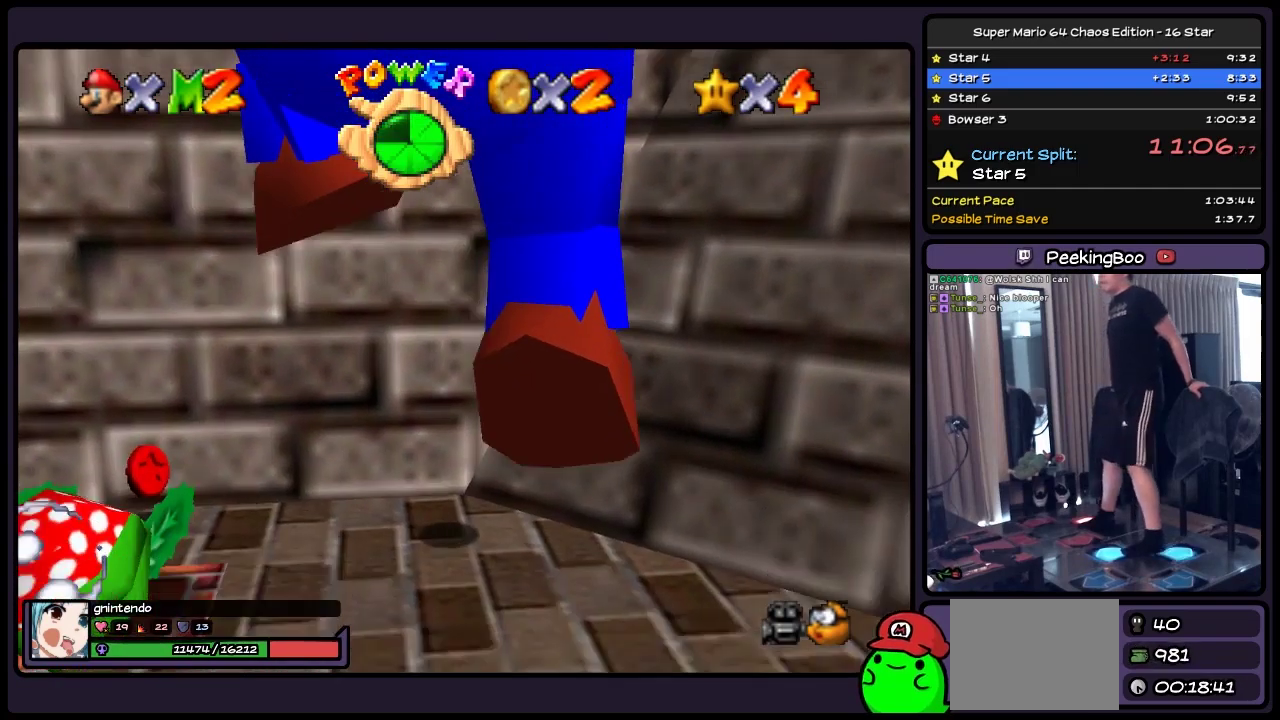
Gameplay with a controller (Nintendo layout); each line is a JSON object with the inputs held at the frame after it. "events" lists button and stick changes between this image and that frame as [ms after this image, input, new state], when the widget could be followed in between. Not read: L3 R3.
{"buttons": ["DPAD_DOWN"], "events": [[133, "DPAD_DOWN", "down"], [300, "A", "up"], [417, "DPAD_RIGHT", "up"]]}
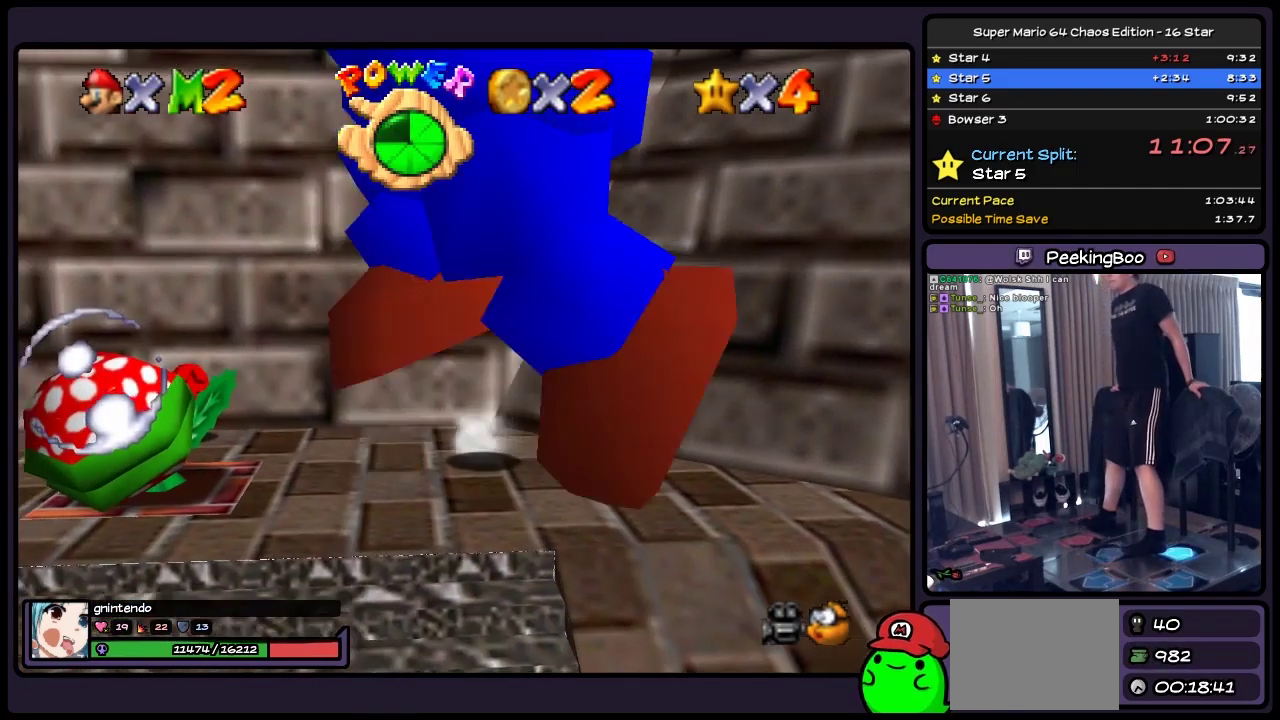
{"buttons": ["DPAD_DOWN", "DPAD_RIGHT"], "events": [[133, "DPAD_RIGHT", "down"]]}
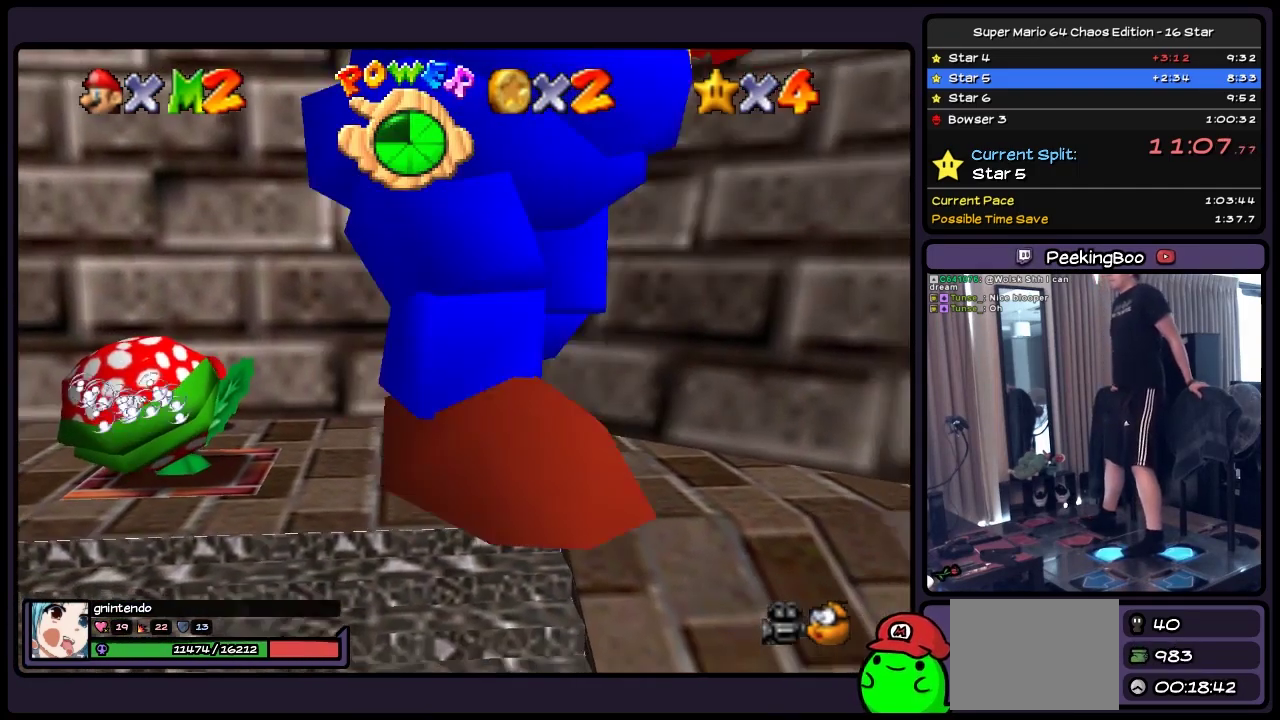
{"buttons": ["A", "DPAD_DOWN", "DPAD_RIGHT"], "events": [[333, "A", "down"]]}
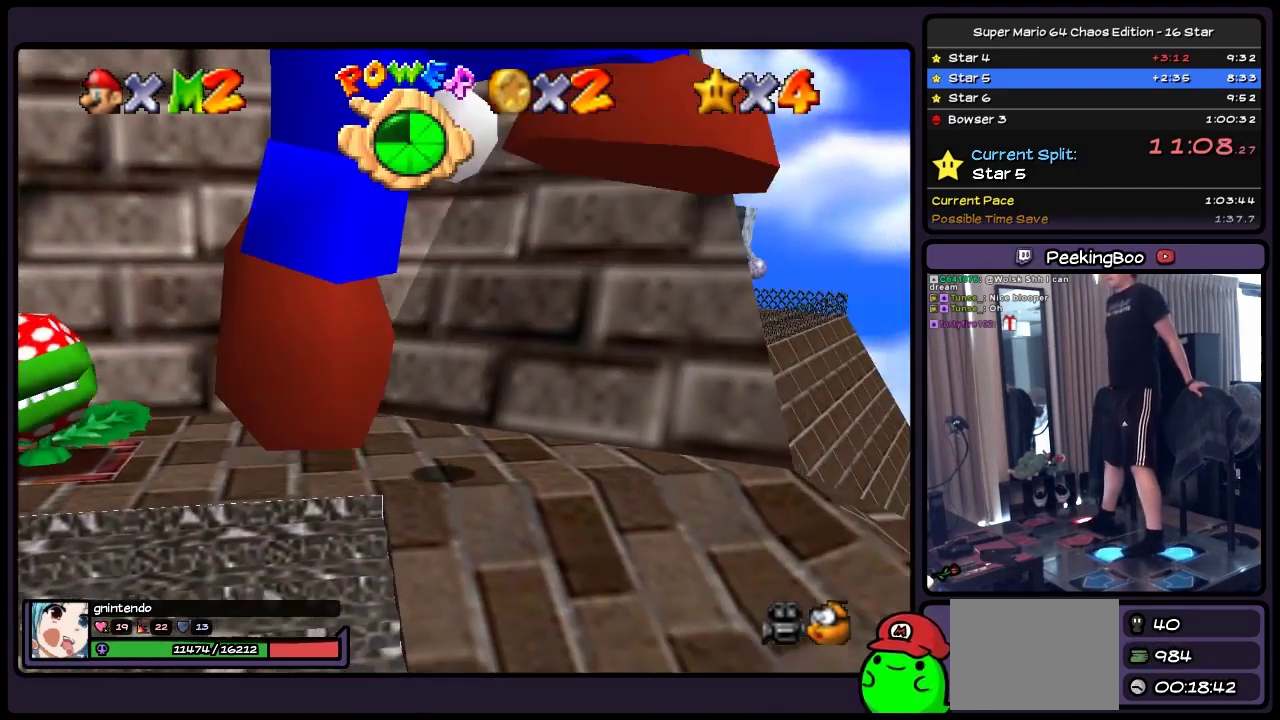
{"buttons": ["DPAD_RIGHT"], "events": [[250, "DPAD_DOWN", "up"], [500, "A", "up"]]}
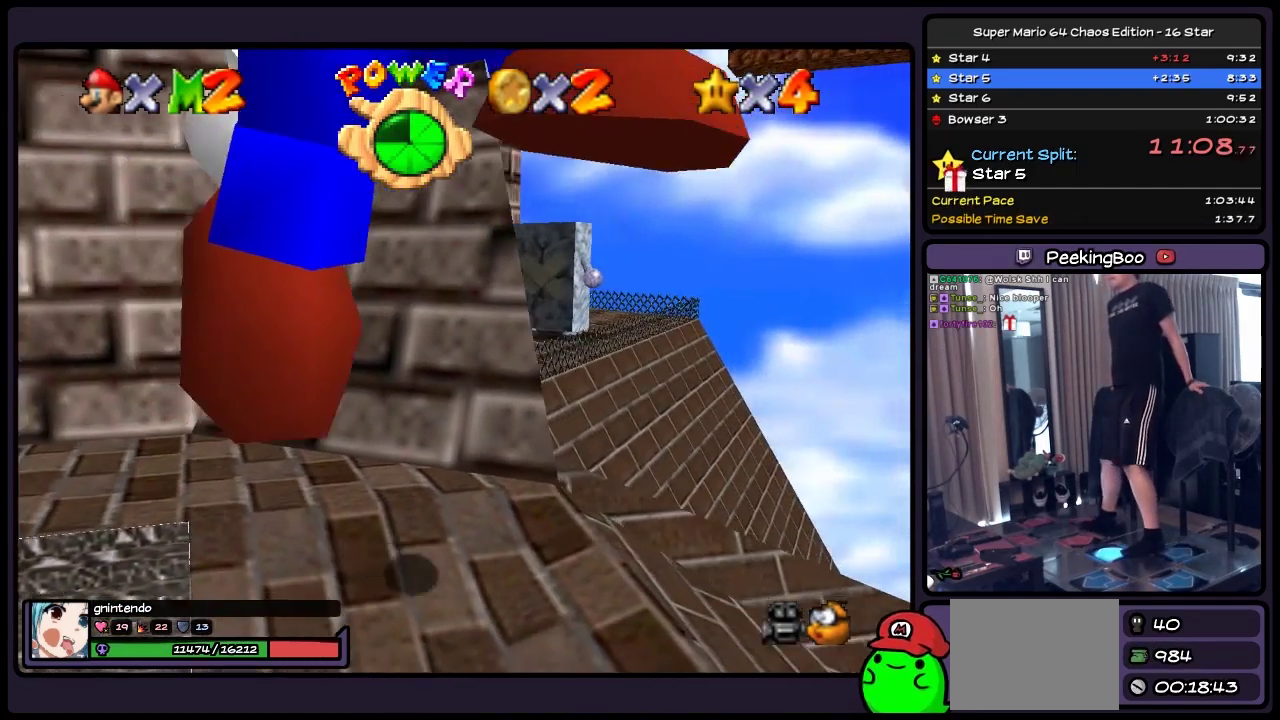
{"buttons": ["DPAD_RIGHT"], "events": []}
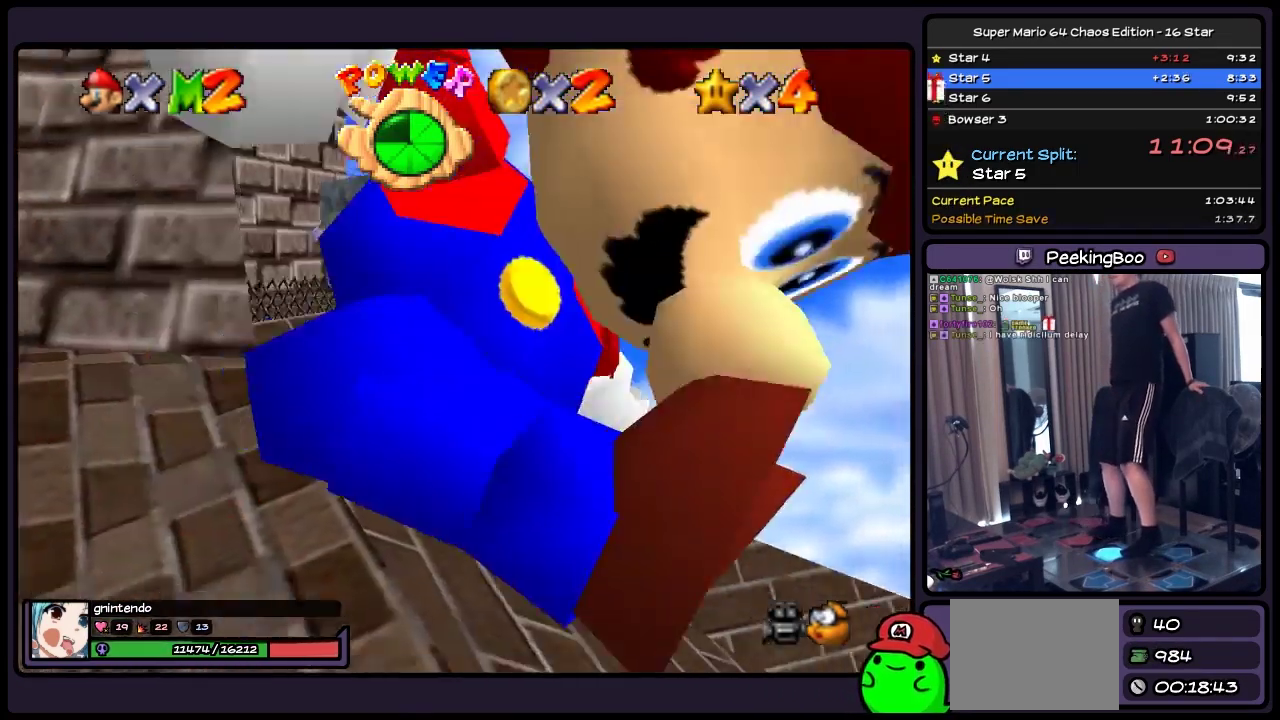
{"buttons": [], "events": [[300, "DPAD_RIGHT", "up"]]}
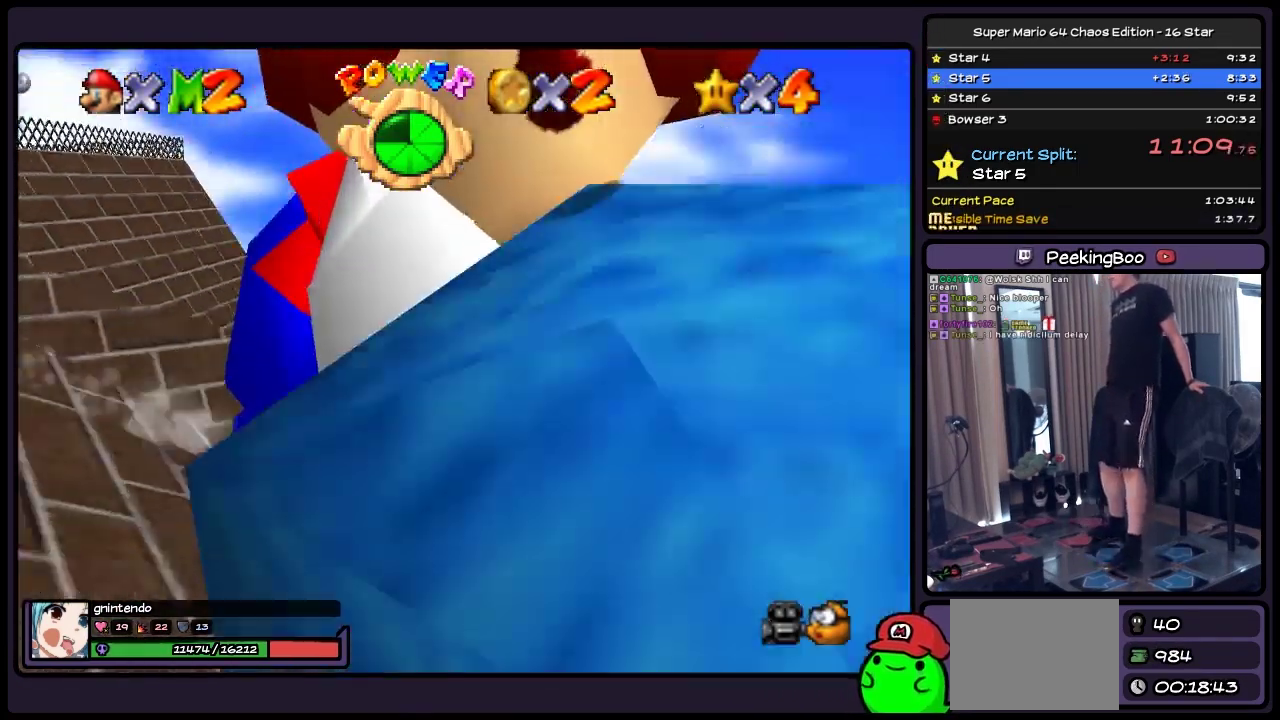
{"buttons": [], "events": []}
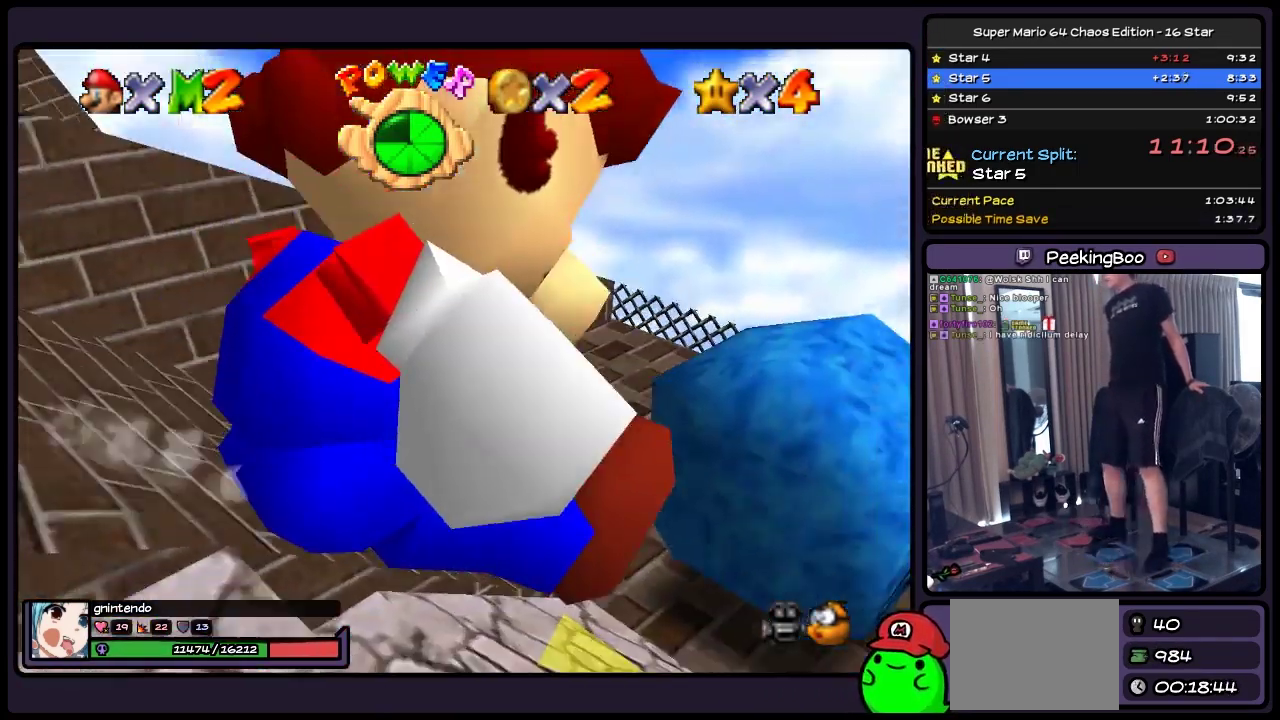
{"buttons": ["DPAD_LEFT"], "events": [[417, "DPAD_LEFT", "down"]]}
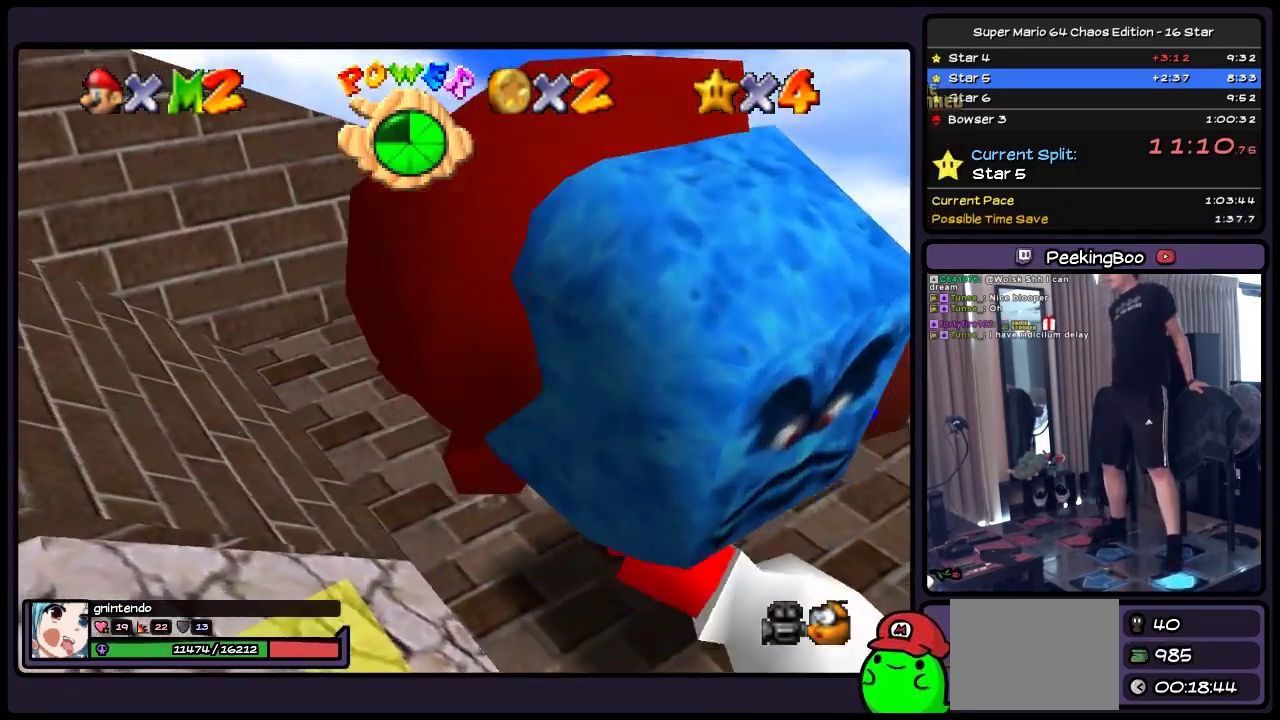
{"buttons": ["DPAD_UP"], "events": [[217, "DPAD_LEFT", "up"], [500, "DPAD_UP", "down"]]}
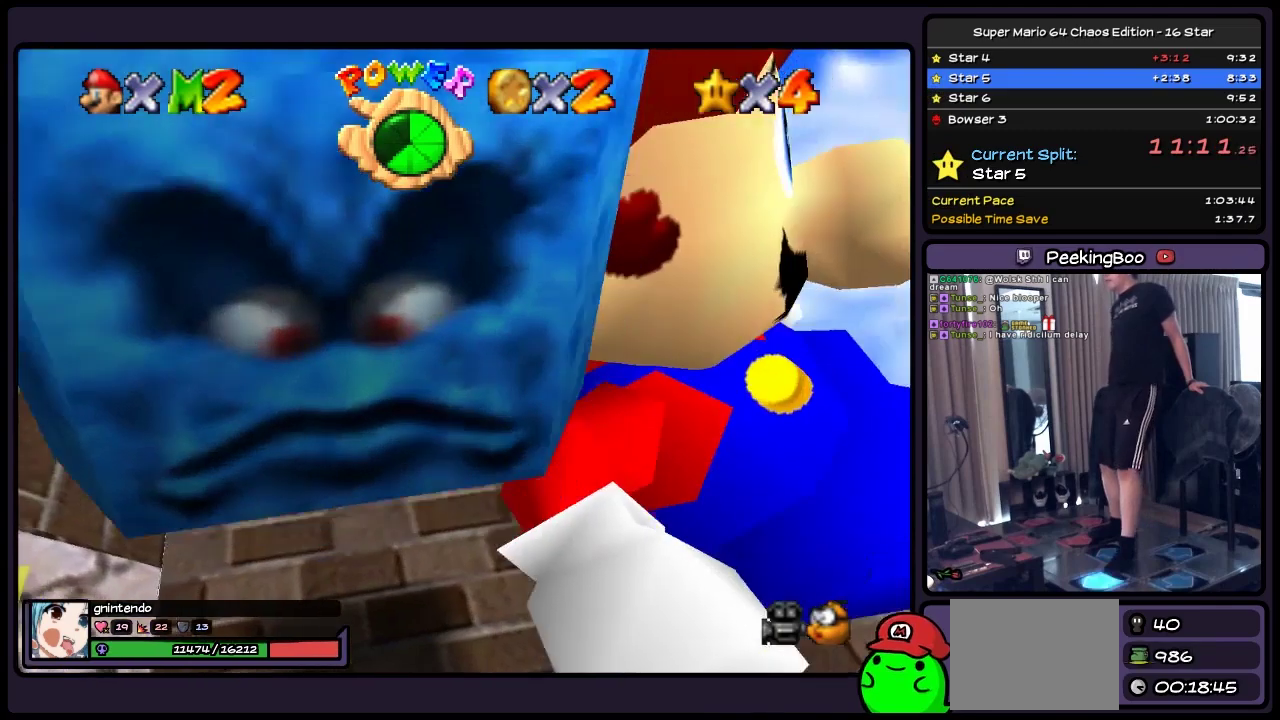
{"buttons": ["DPAD_UP"], "events": []}
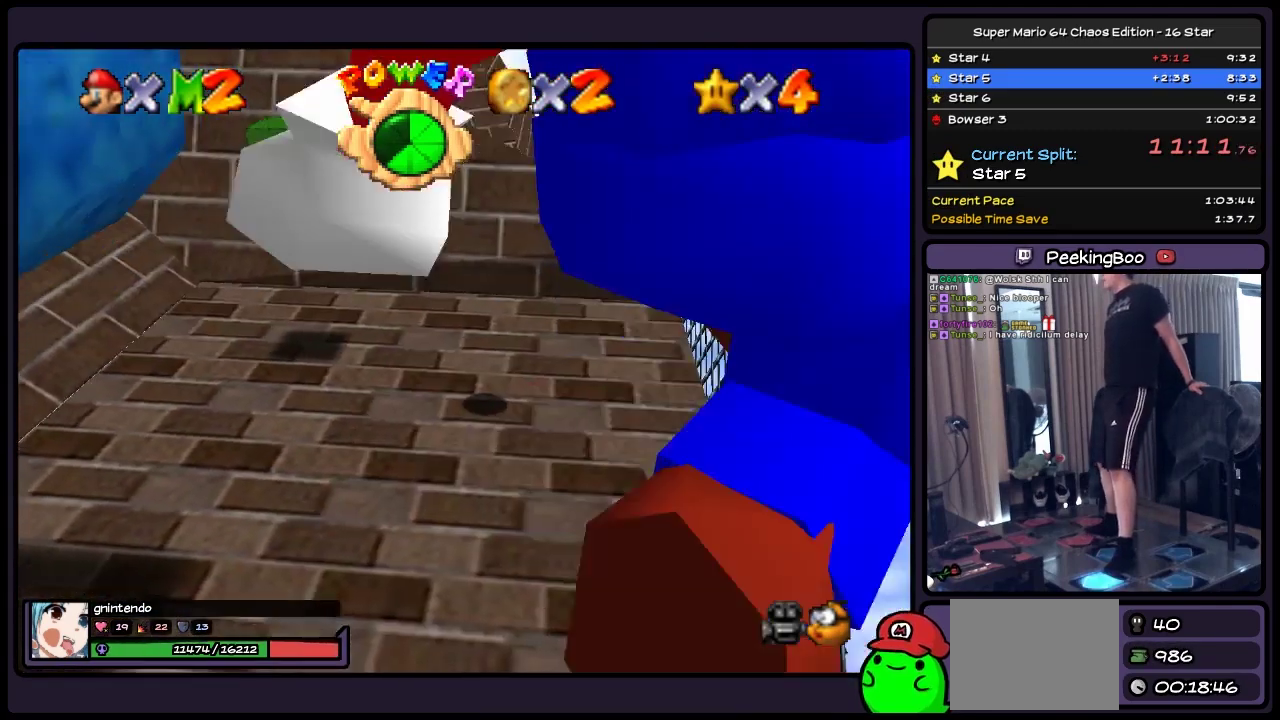
{"buttons": ["DPAD_UP"], "events": []}
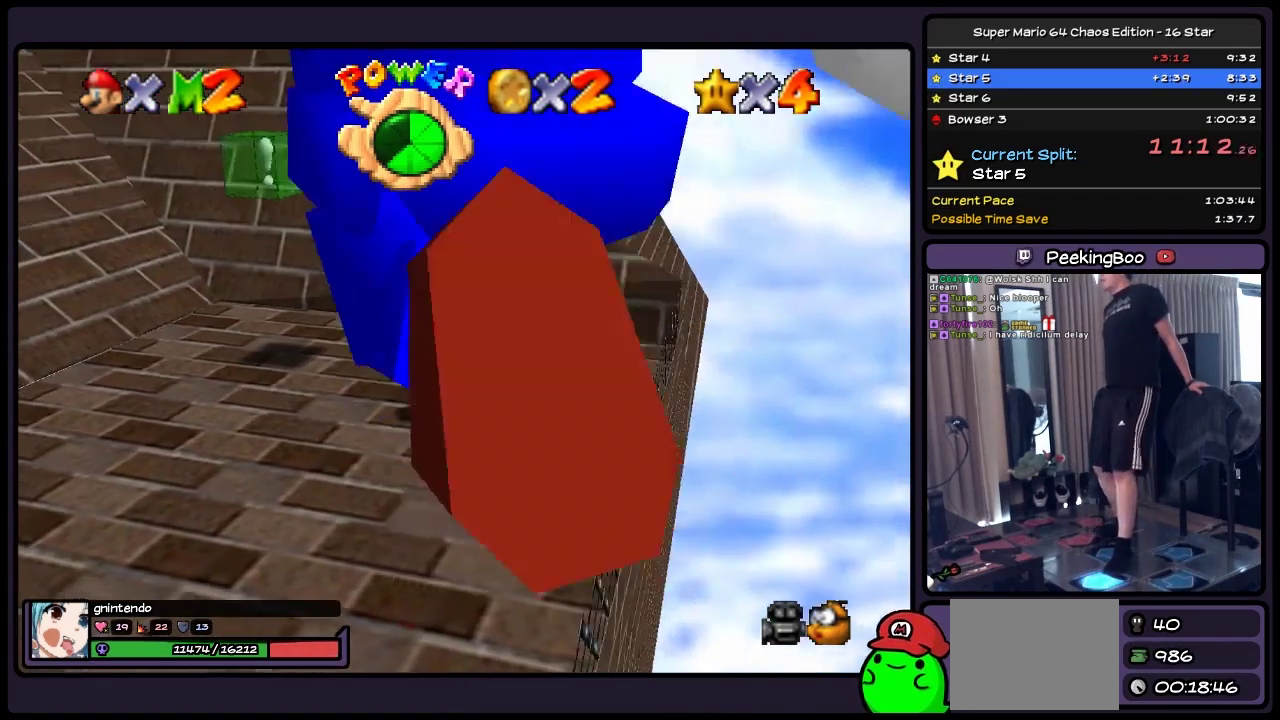
{"buttons": ["DPAD_UP", "DPAD_RIGHT"], "events": [[250, "DPAD_RIGHT", "down"]]}
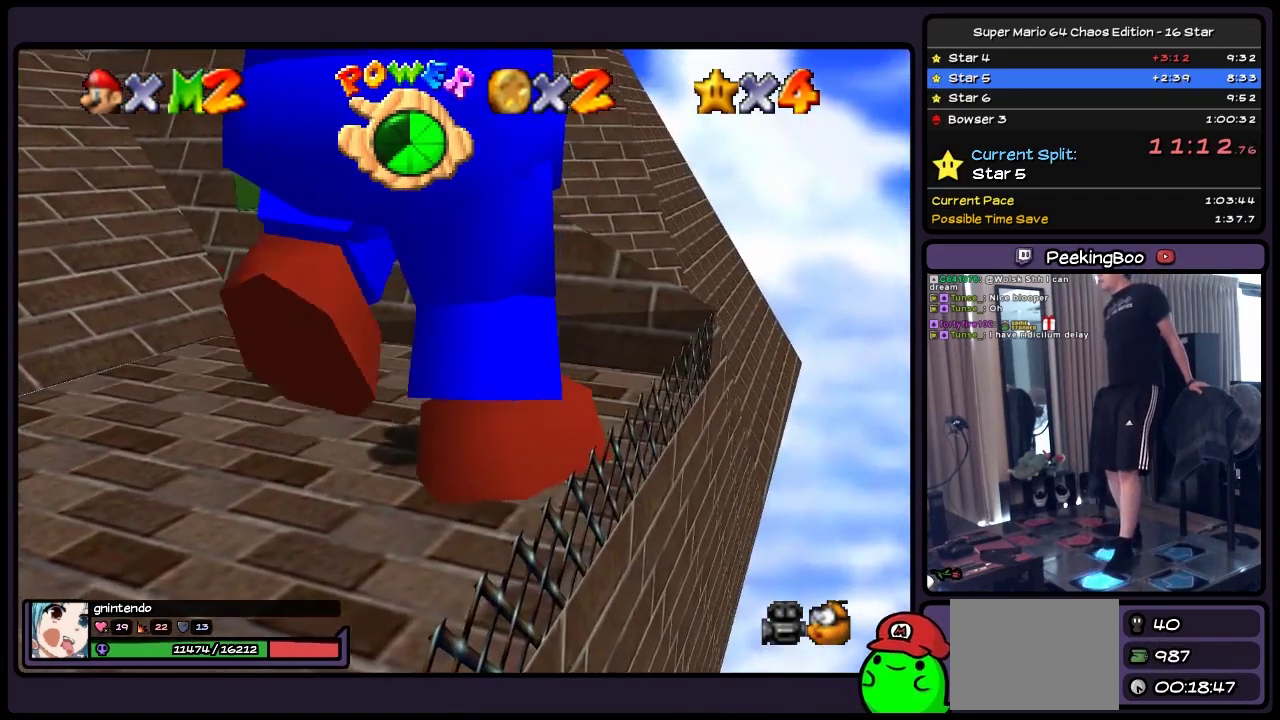
{"buttons": [], "events": [[167, "DPAD_UP", "up"], [383, "DPAD_RIGHT", "up"]]}
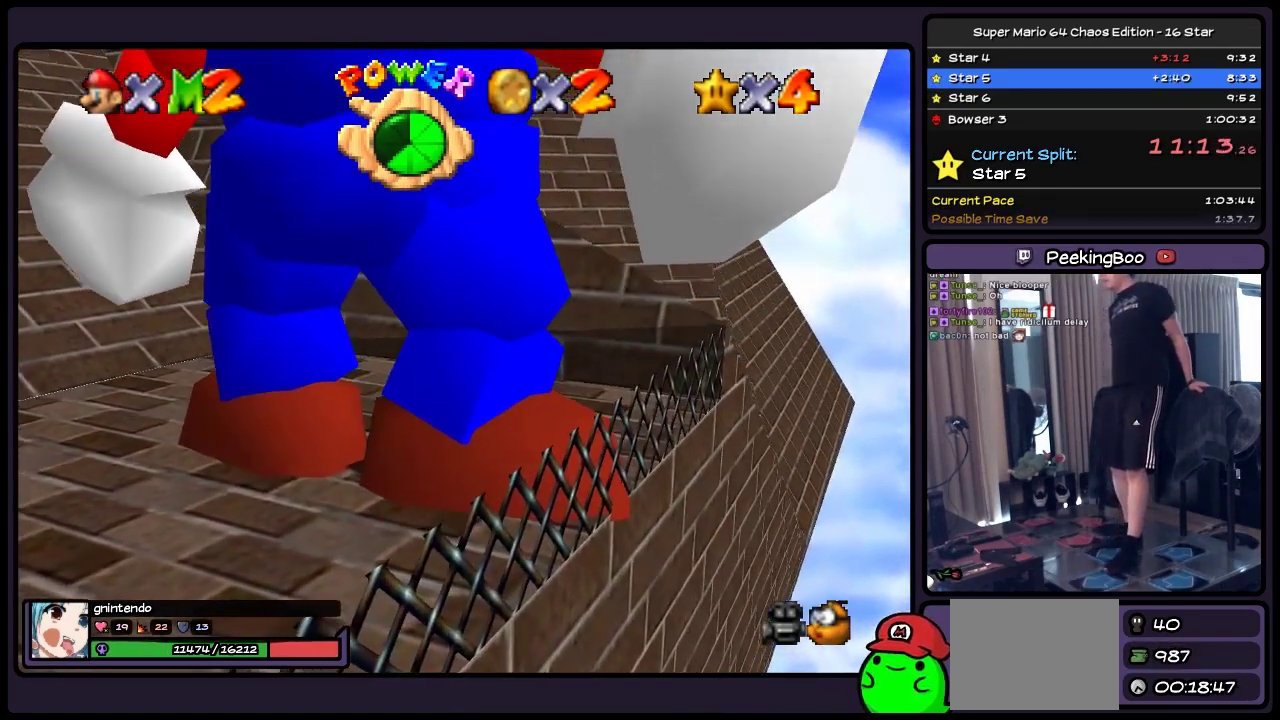
{"buttons": ["DPAD_RIGHT"], "events": [[133, "DPAD_RIGHT", "down"]]}
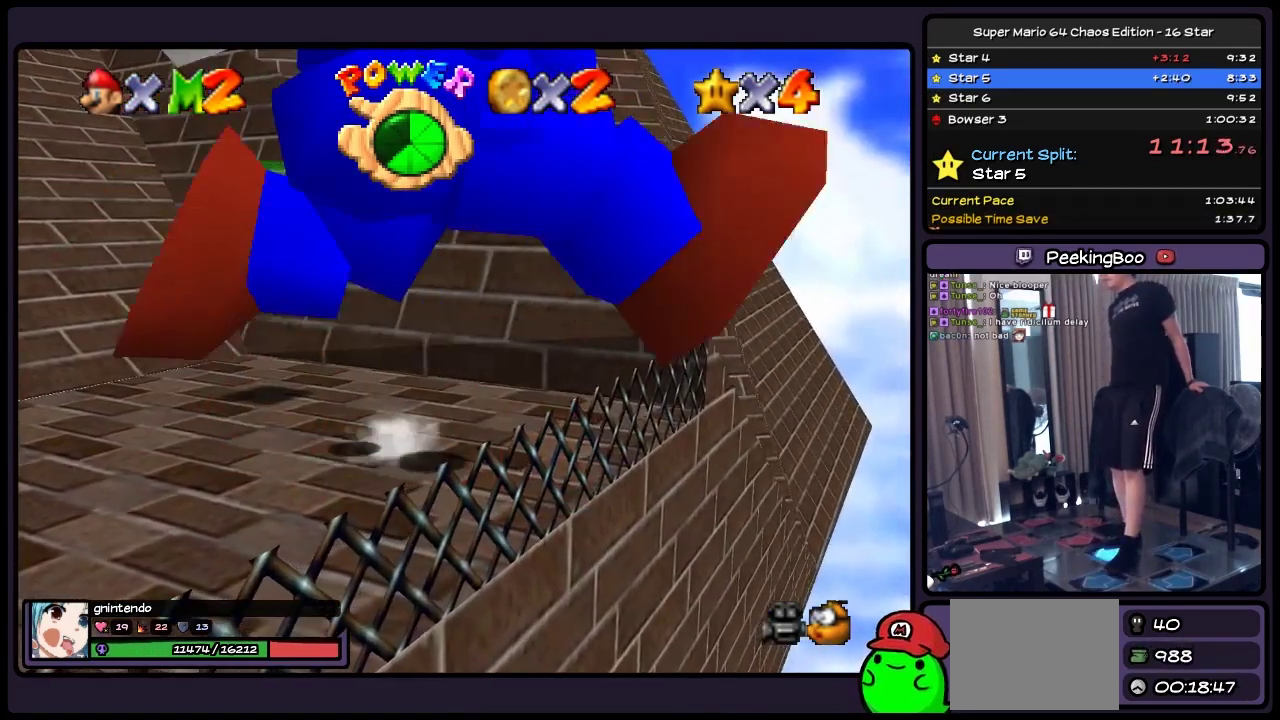
{"buttons": ["DPAD_UP", "DPAD_RIGHT"], "events": [[250, "DPAD_UP", "down"]]}
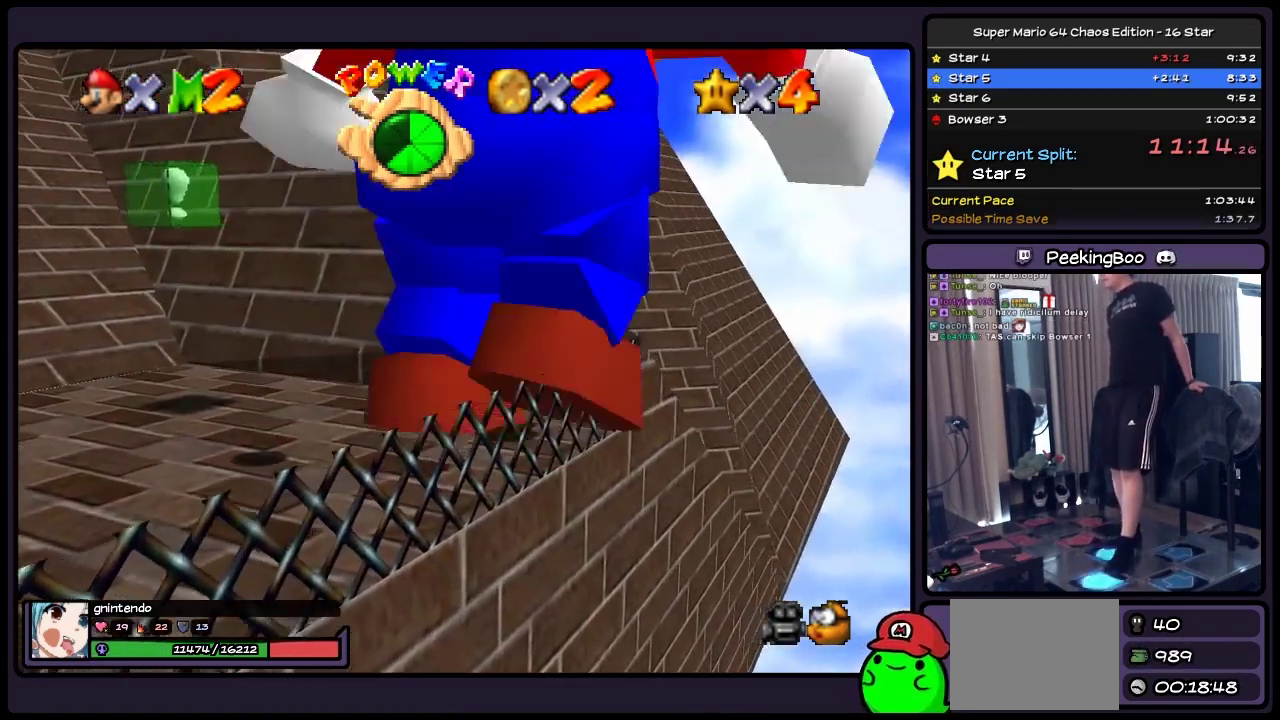
{"buttons": [], "events": [[83, "DPAD_RIGHT", "up"], [300, "DPAD_UP", "up"]]}
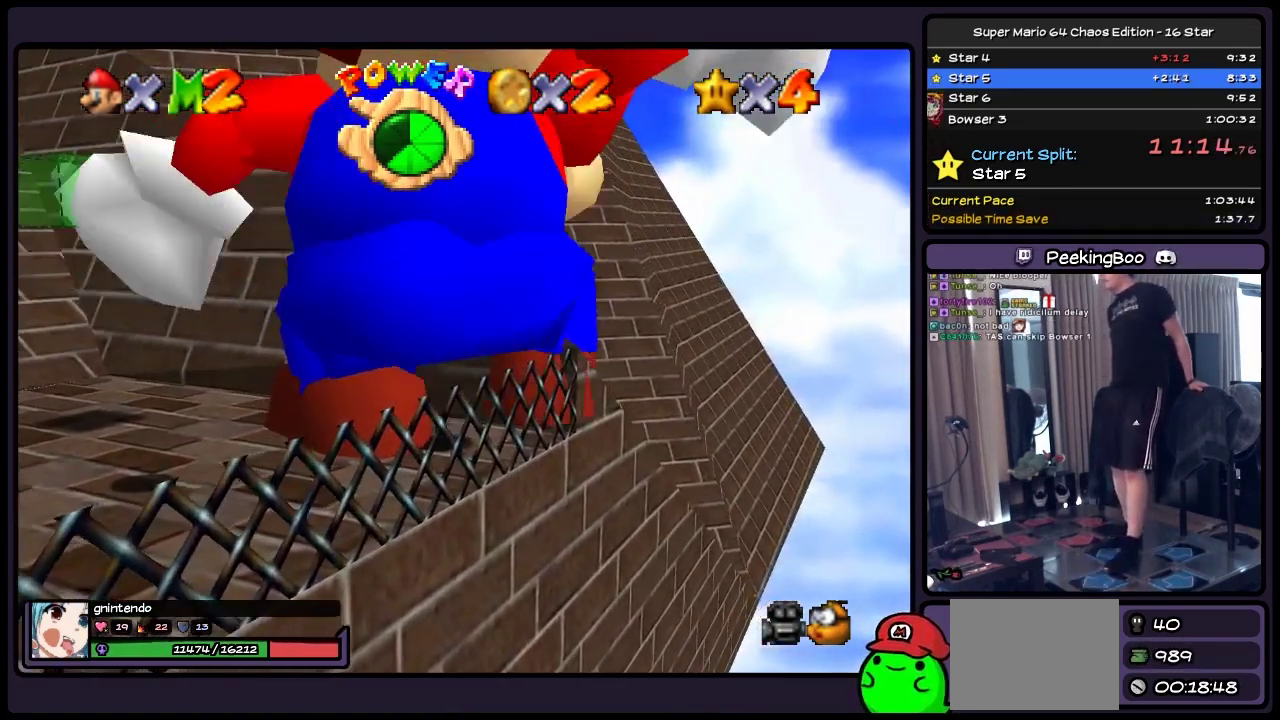
{"buttons": [], "events": []}
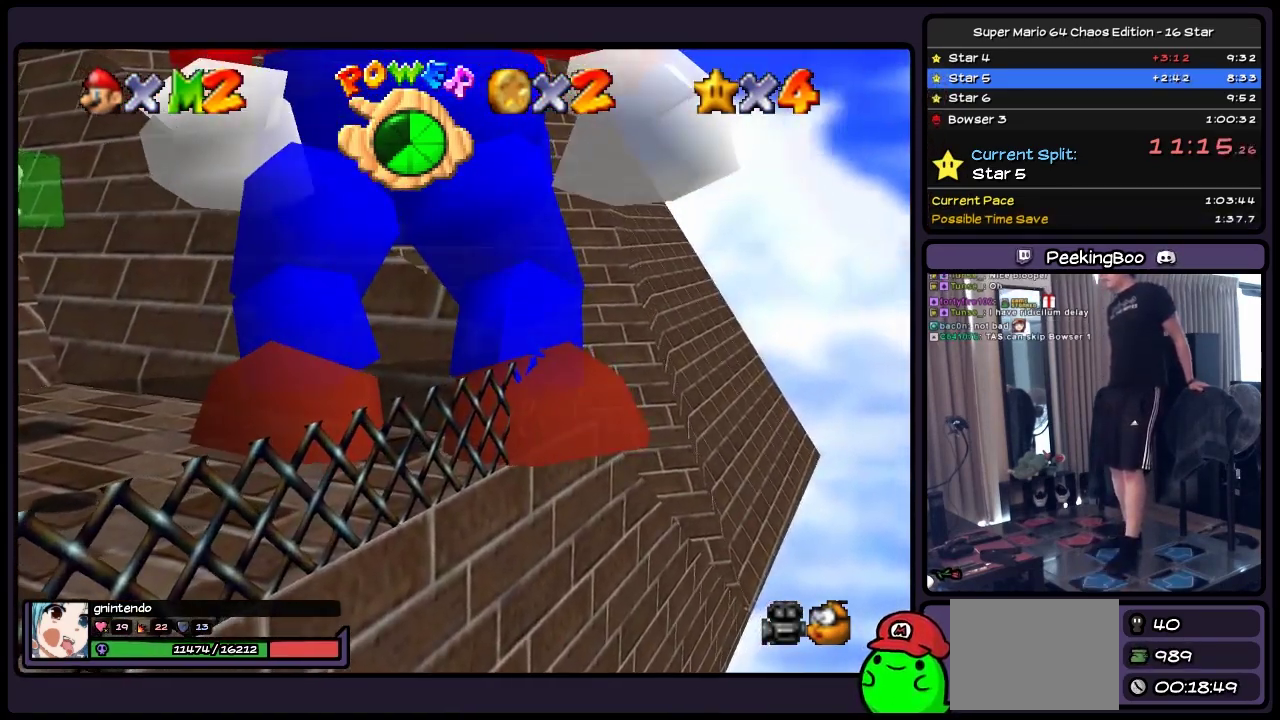
{"buttons": [], "events": []}
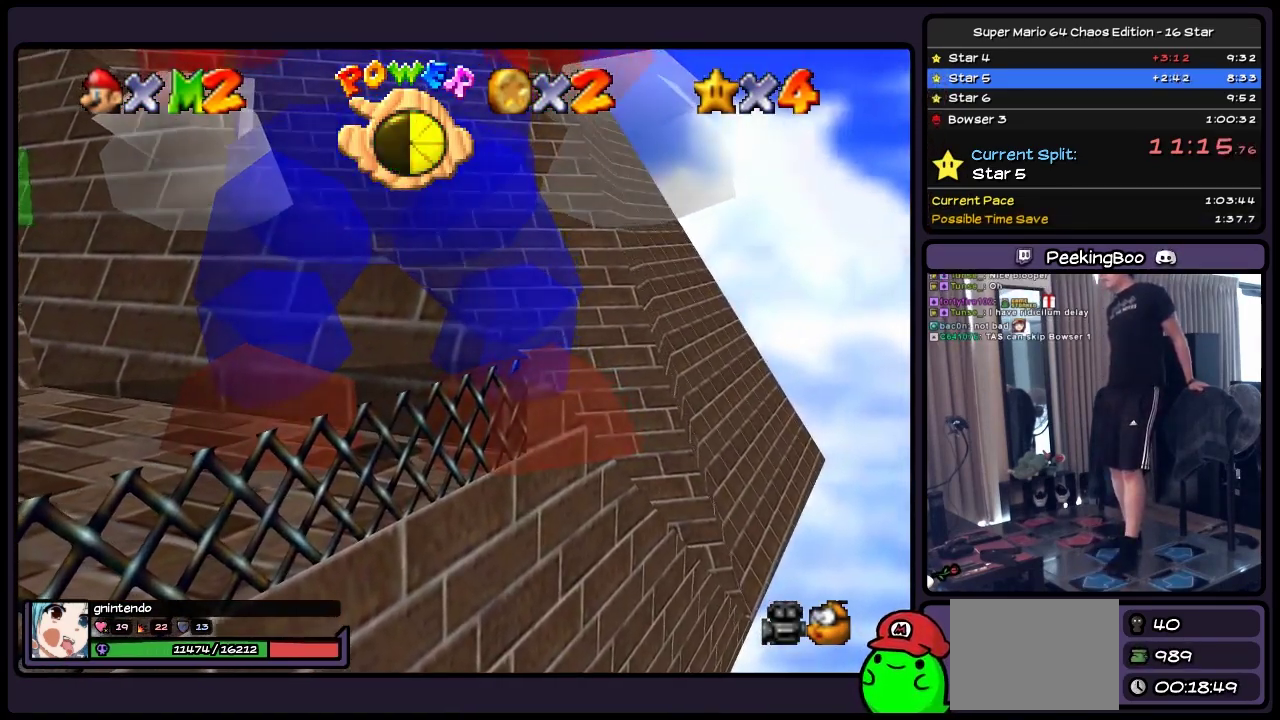
{"buttons": [], "events": []}
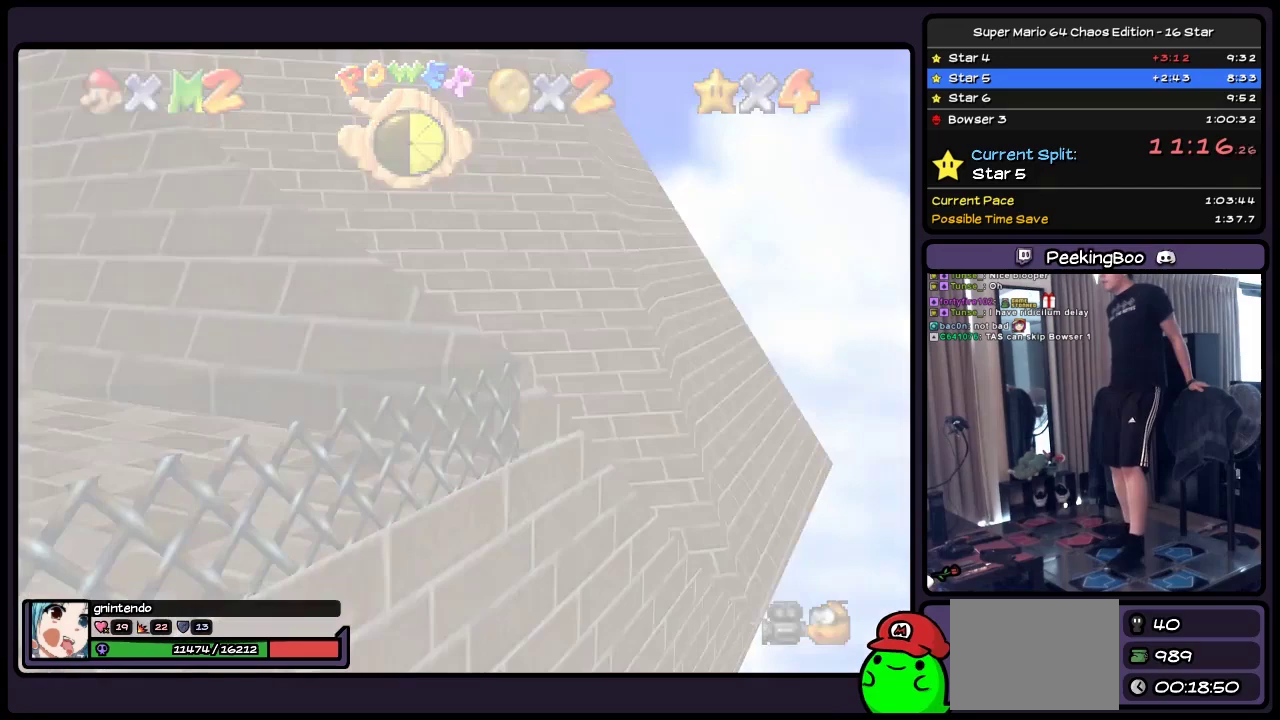
{"buttons": ["DPAD_RIGHT"], "events": [[333, "DPAD_RIGHT", "down"]]}
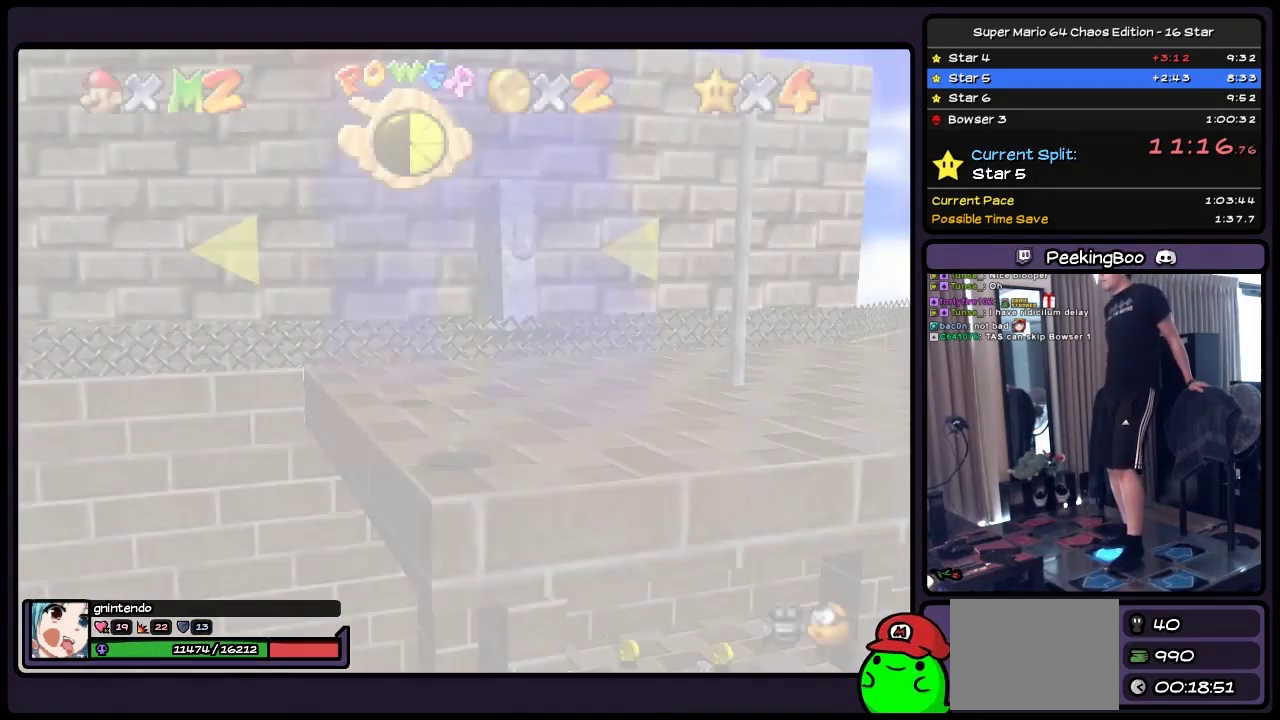
{"buttons": ["DPAD_RIGHT"], "events": []}
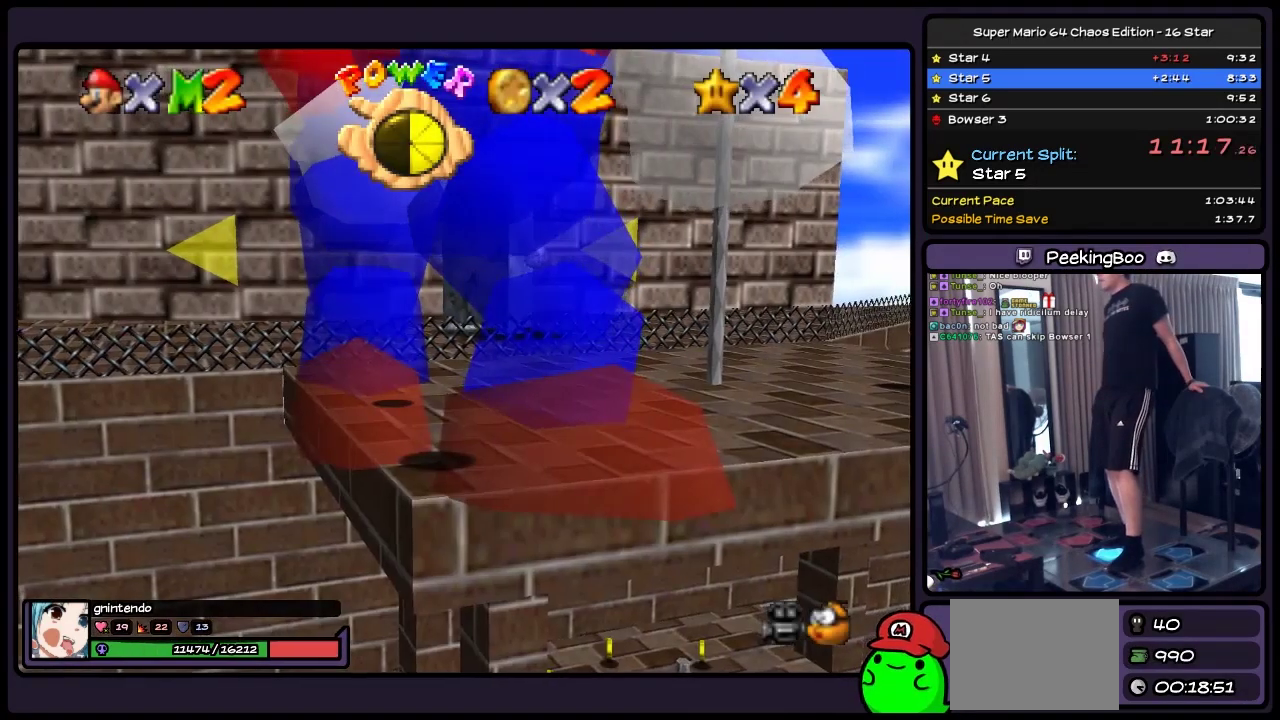
{"buttons": ["DPAD_RIGHT"], "events": []}
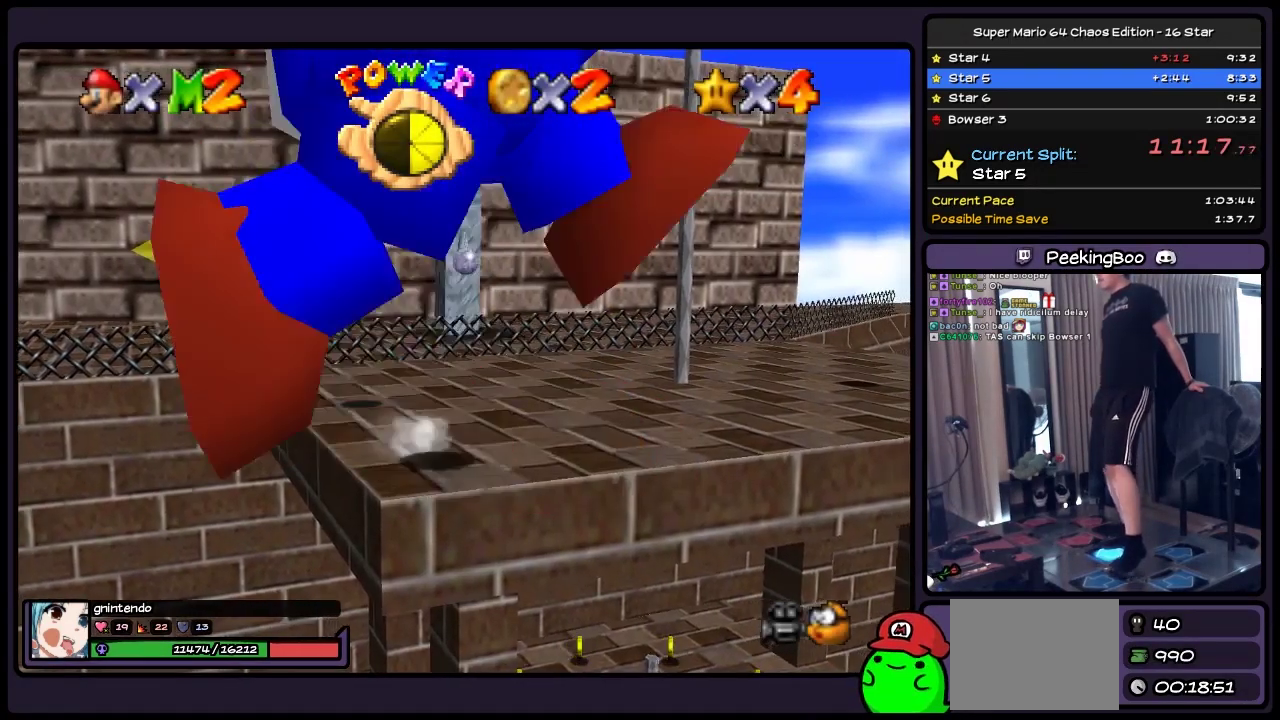
{"buttons": ["DPAD_UP"], "events": [[133, "DPAD_UP", "down"], [500, "DPAD_RIGHT", "up"]]}
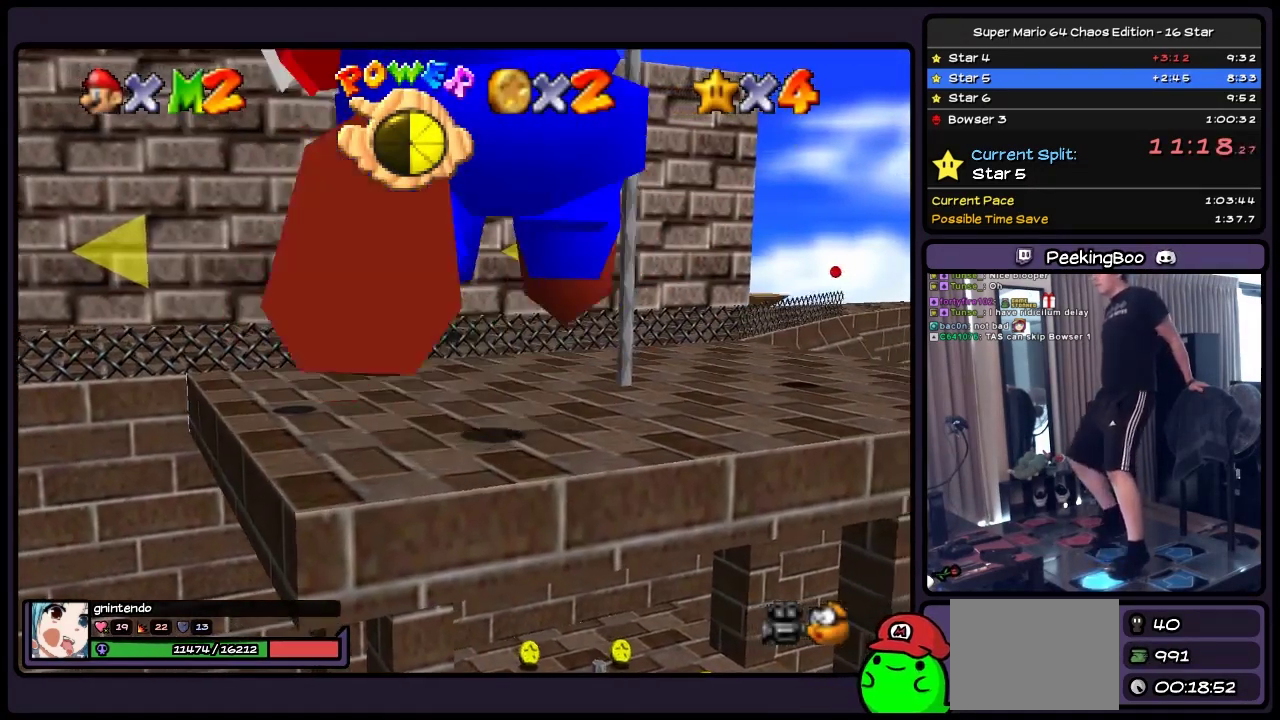
{"buttons": ["DPAD_UP"], "events": [[217, "A", "down"], [417, "A", "up"]]}
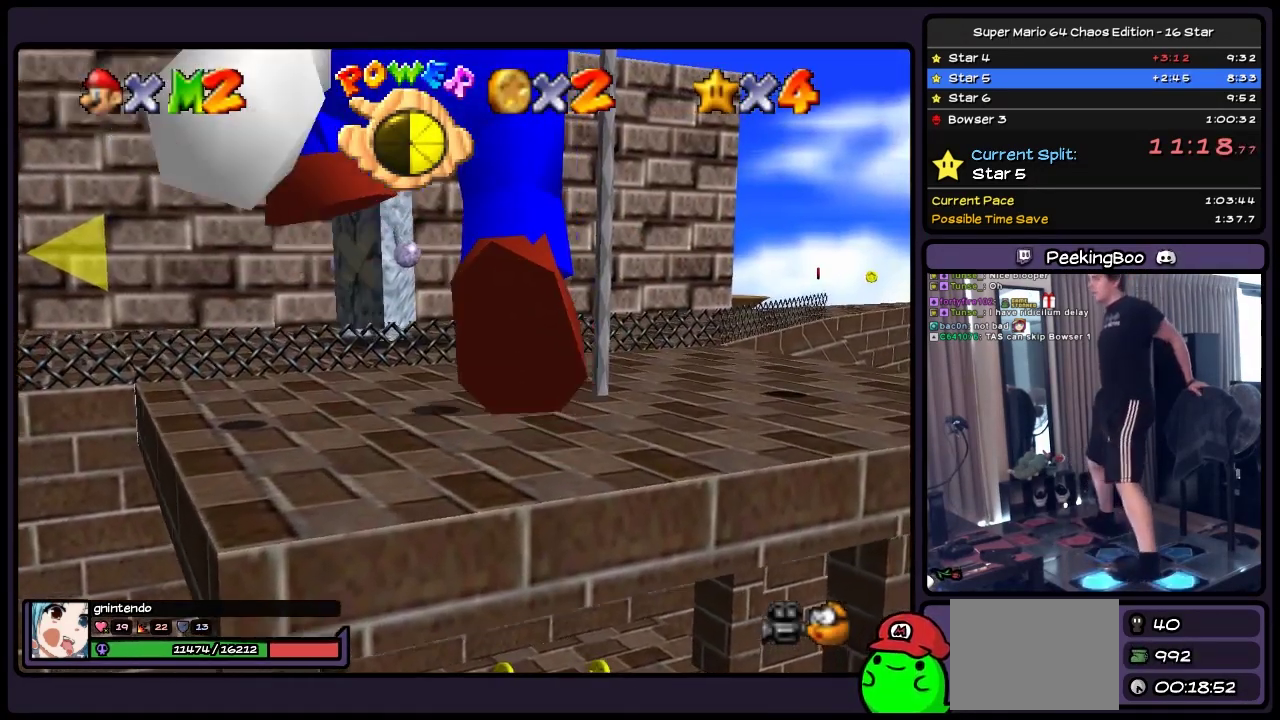
{"buttons": ["DPAD_UP"], "events": [[133, "DPAD_LEFT", "down"], [467, "DPAD_LEFT", "up"]]}
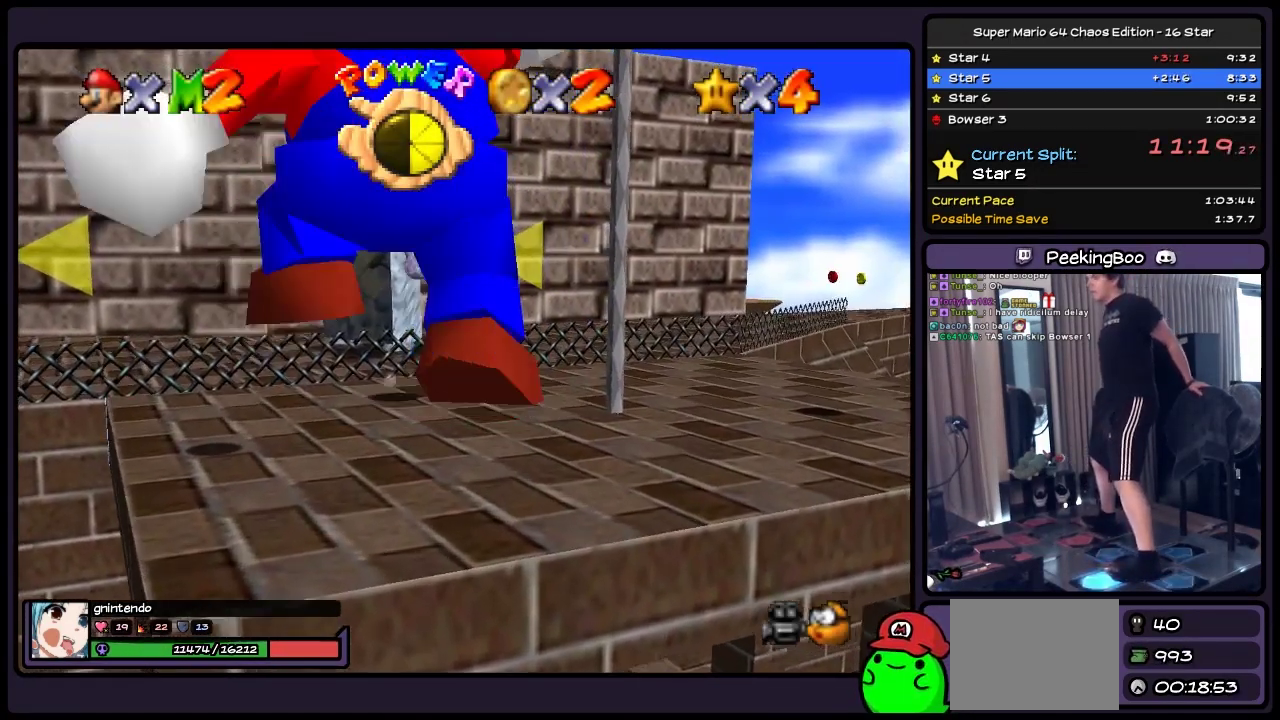
{"buttons": ["A", "DPAD_UP", "DPAD_LEFT"], "events": [[133, "A", "down"], [333, "DPAD_LEFT", "down"]]}
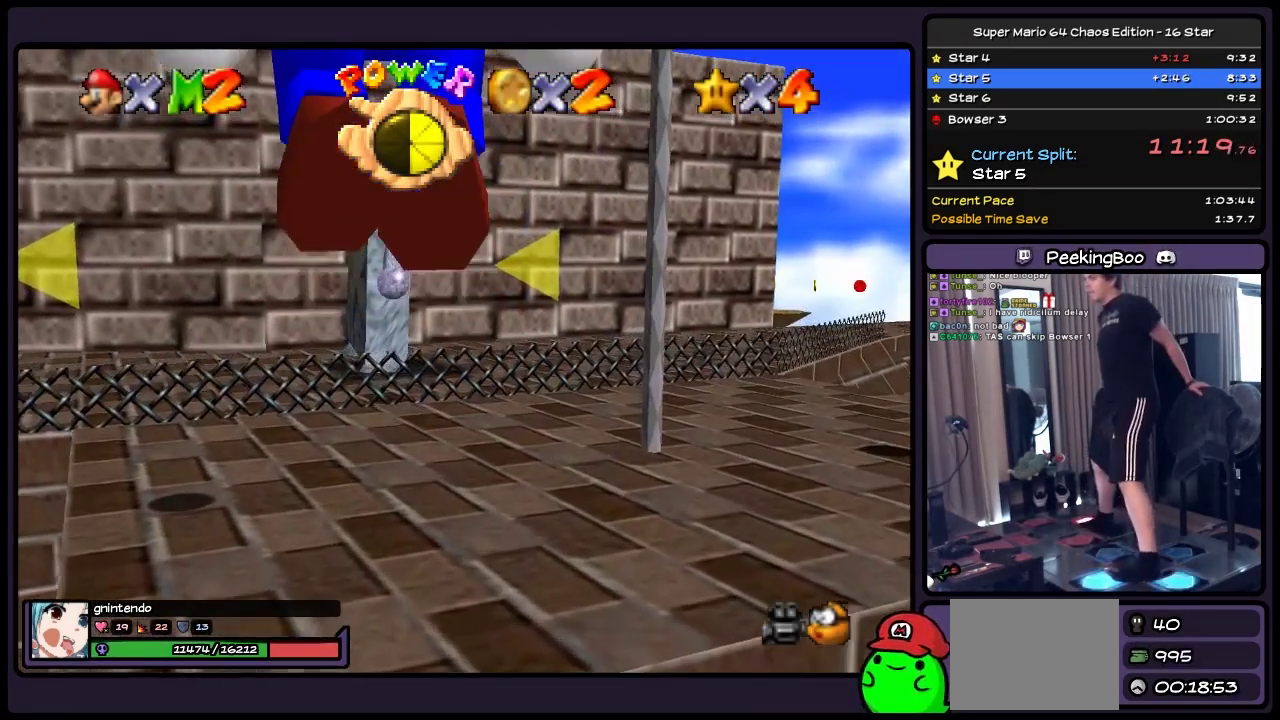
{"buttons": ["A", "DPAD_UP", "DPAD_LEFT"], "events": [[133, "DPAD_LEFT", "up"], [333, "DPAD_LEFT", "down"]]}
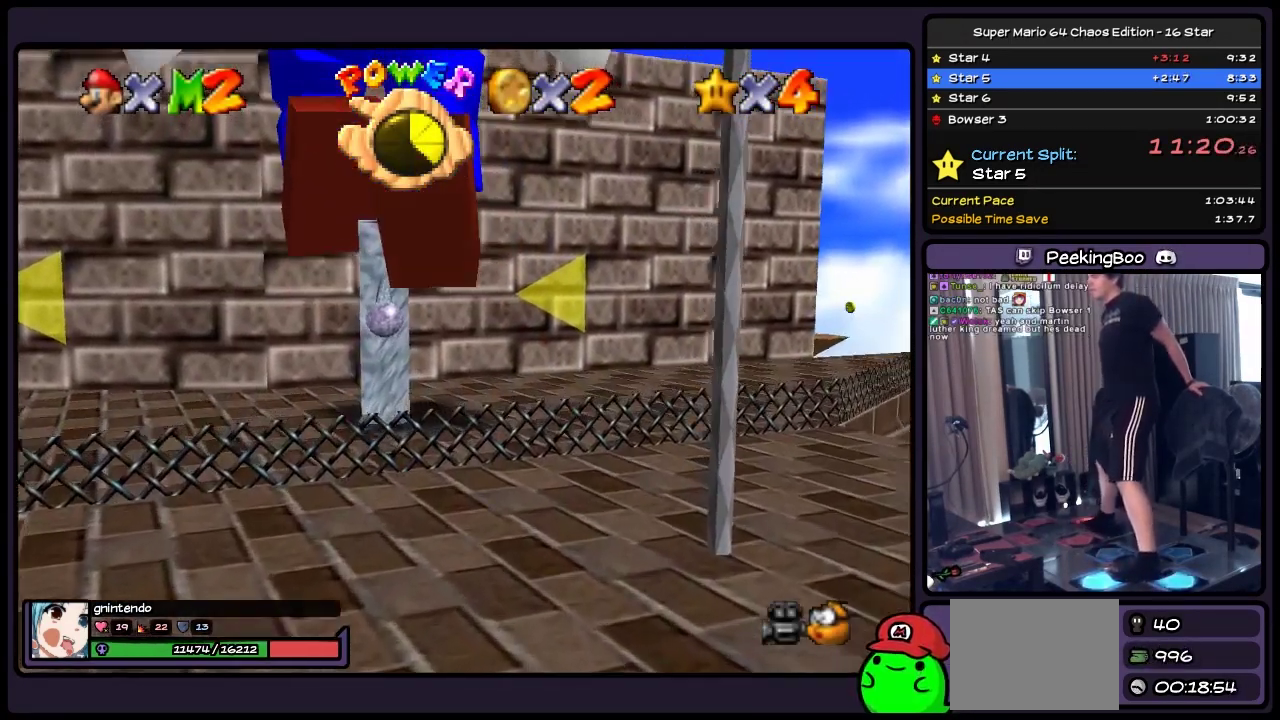
{"buttons": ["A", "DPAD_UP"], "events": [[83, "A", "up"], [300, "DPAD_LEFT", "up"], [333, "A", "down"]]}
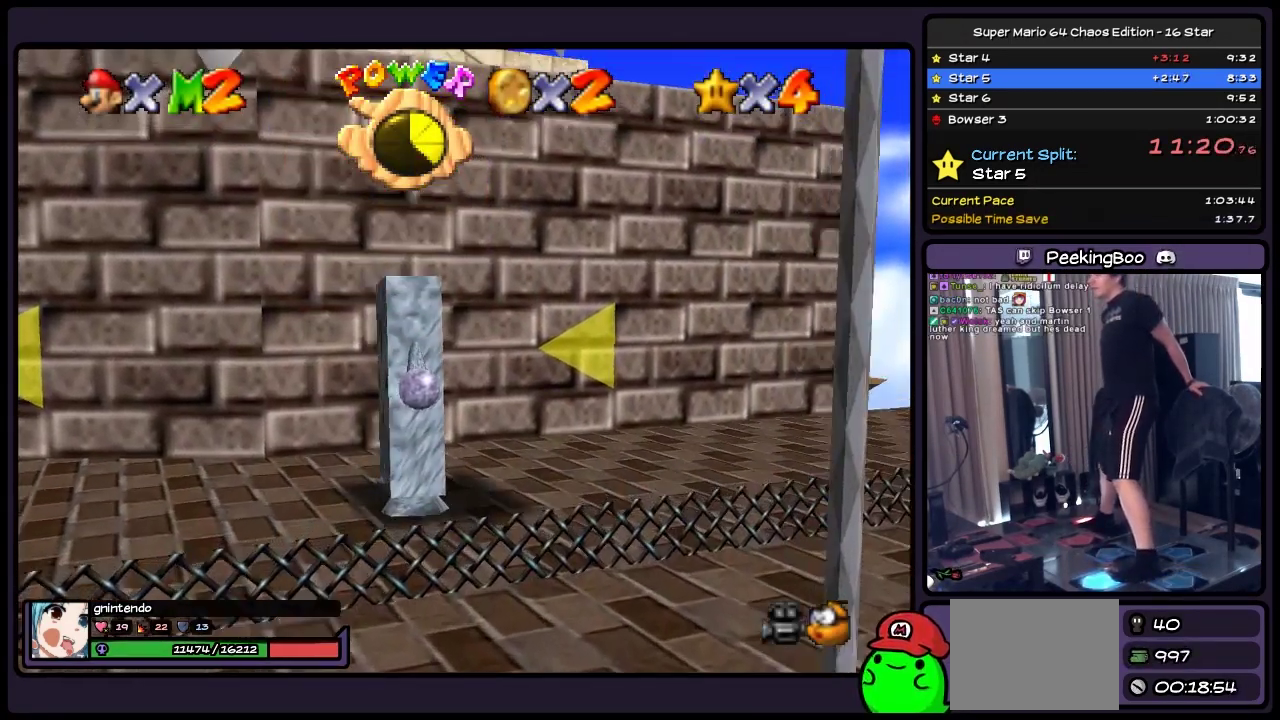
{"buttons": ["A", "DPAD_UP", "DPAD_LEFT"], "events": [[133, "DPAD_LEFT", "down"]]}
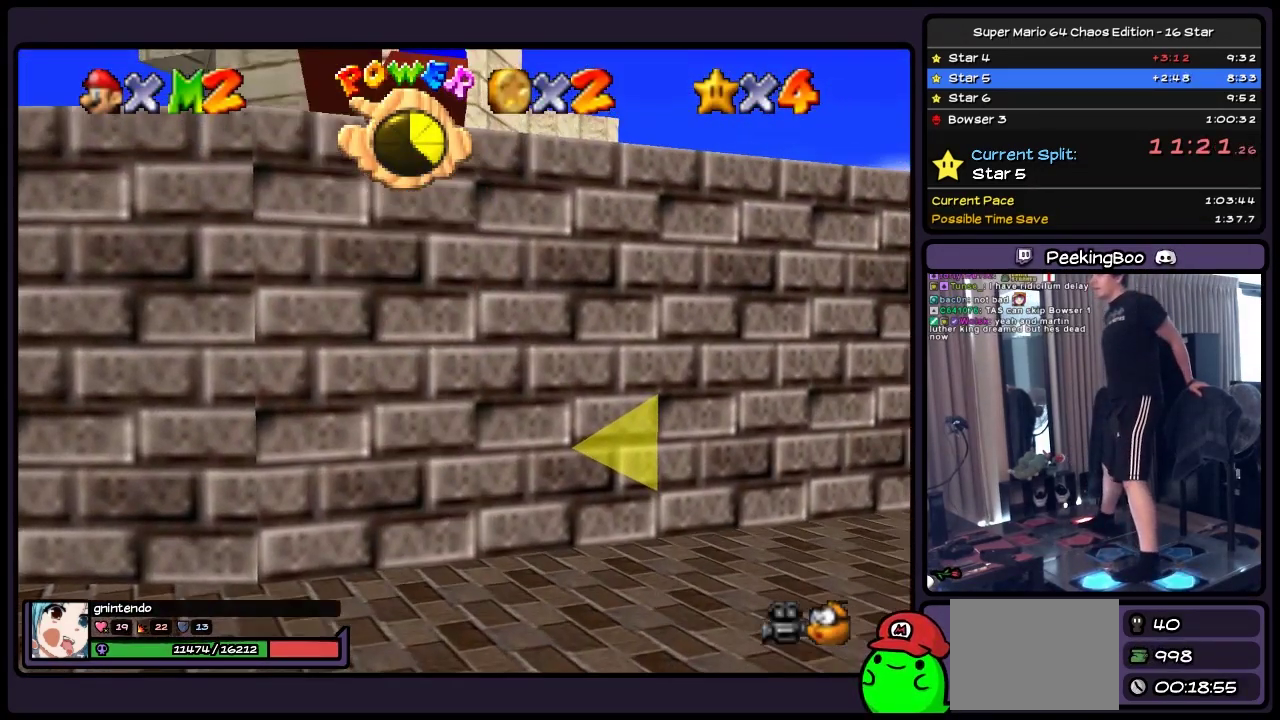
{"buttons": ["DPAD_LEFT"], "events": [[133, "A", "up"], [383, "DPAD_UP", "up"]]}
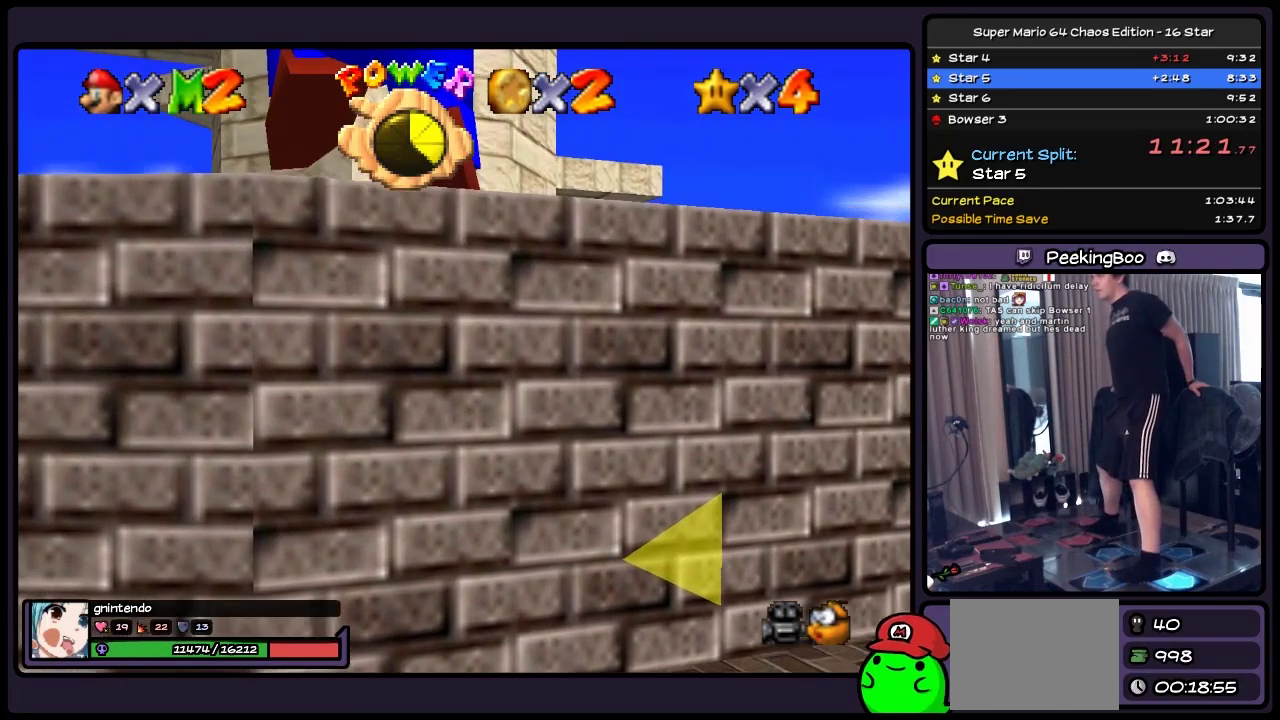
{"buttons": ["DPAD_LEFT"], "events": []}